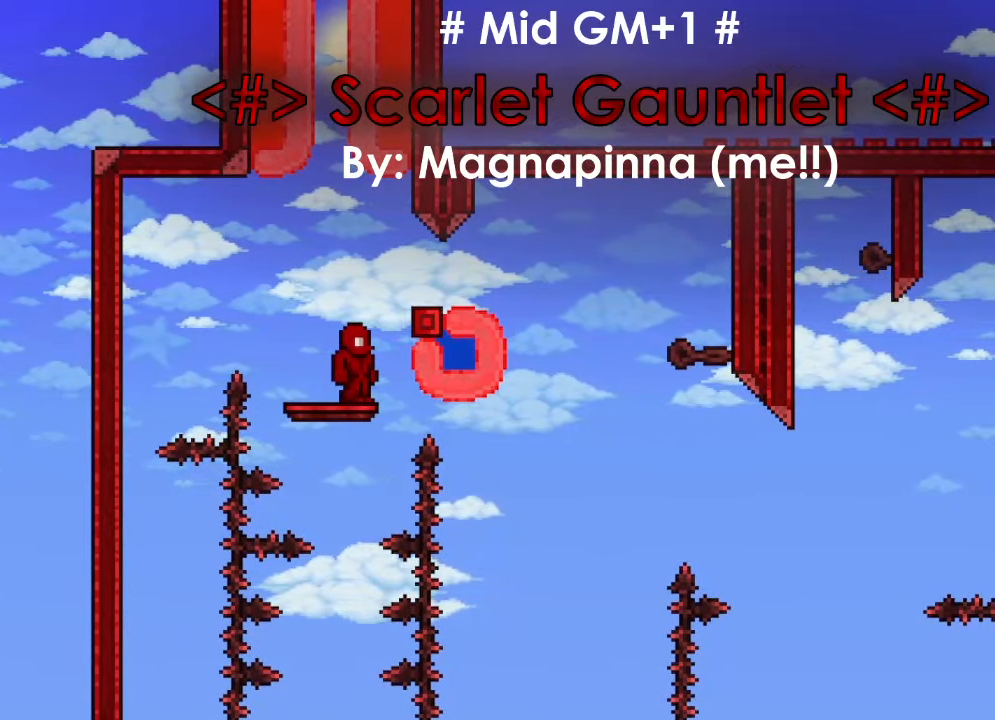
Gameplay with keyboard; each line is a JSON object with the keys held at the frame after it. "events" lists presses ("down") and releases ("up") of "1", "2", "3", "4", "5", "a", "alt", "c", "caps_lock", "ctrl", "d", "f", "g", "q", "r", "s", "shift", "space", "t", "tab", "v", "w" and "x" between this image and that frame as [ms after this image, input, new state], when the widget could be followed in between. No other keys are recorded. Mouse input is not recorded. Not read: e z.
{"keys": ["a"], "events": [[100, "s", "up"], [233, "a", "down"]]}
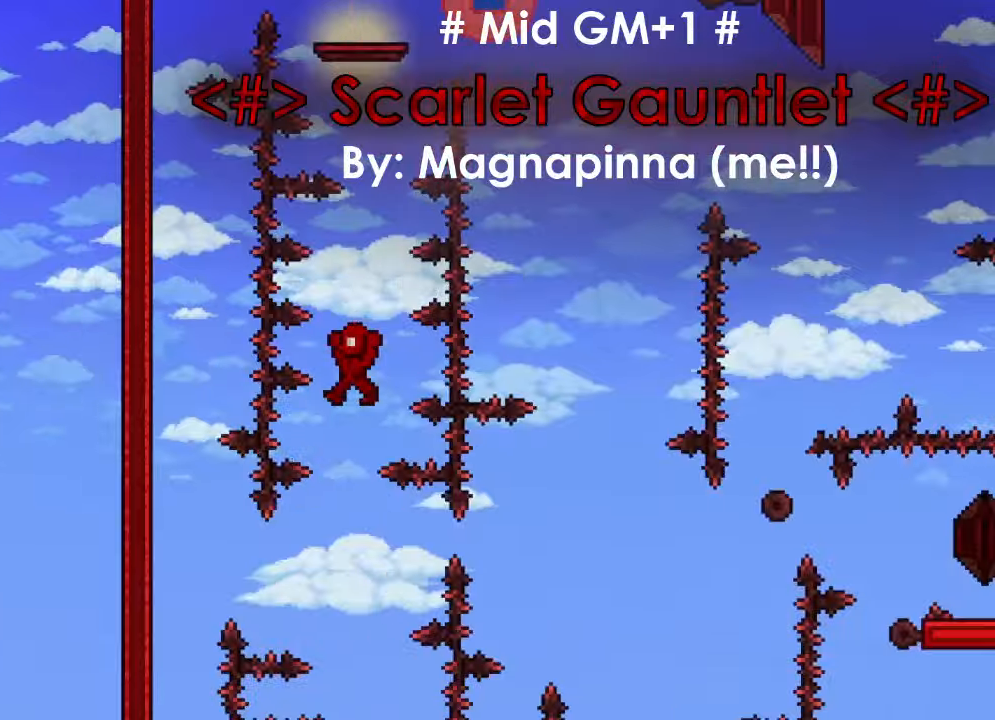
{"keys": ["d"], "events": [[33, "a", "up"], [67, "space", "down"], [134, "space", "up"], [501, "d", "down"]]}
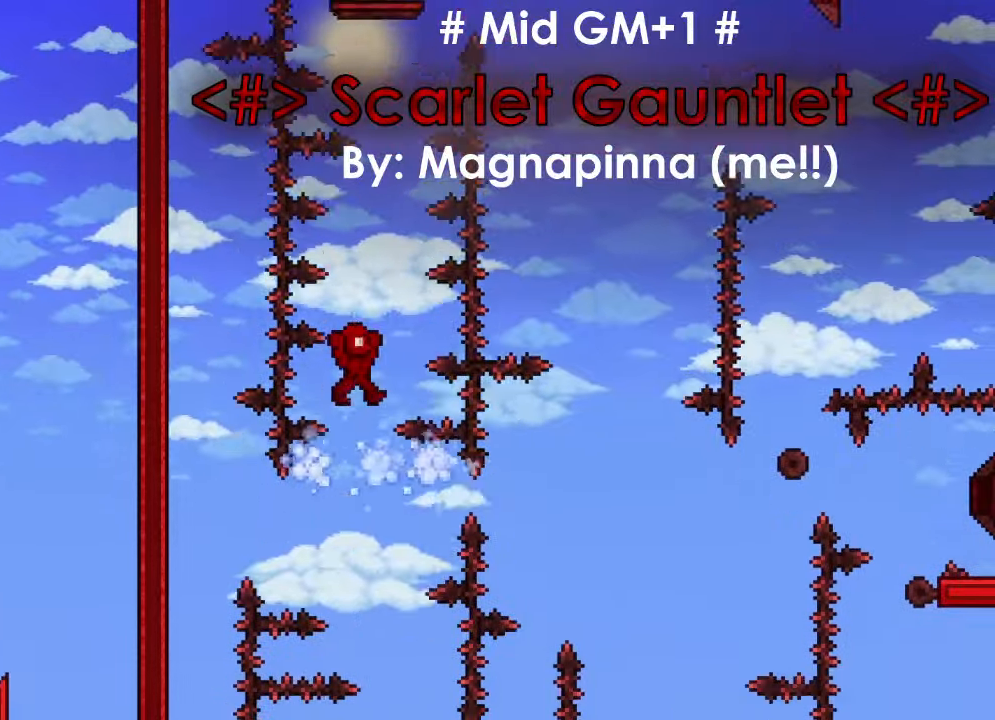
{"keys": ["d", "w"], "events": [[133, "w", "down"]]}
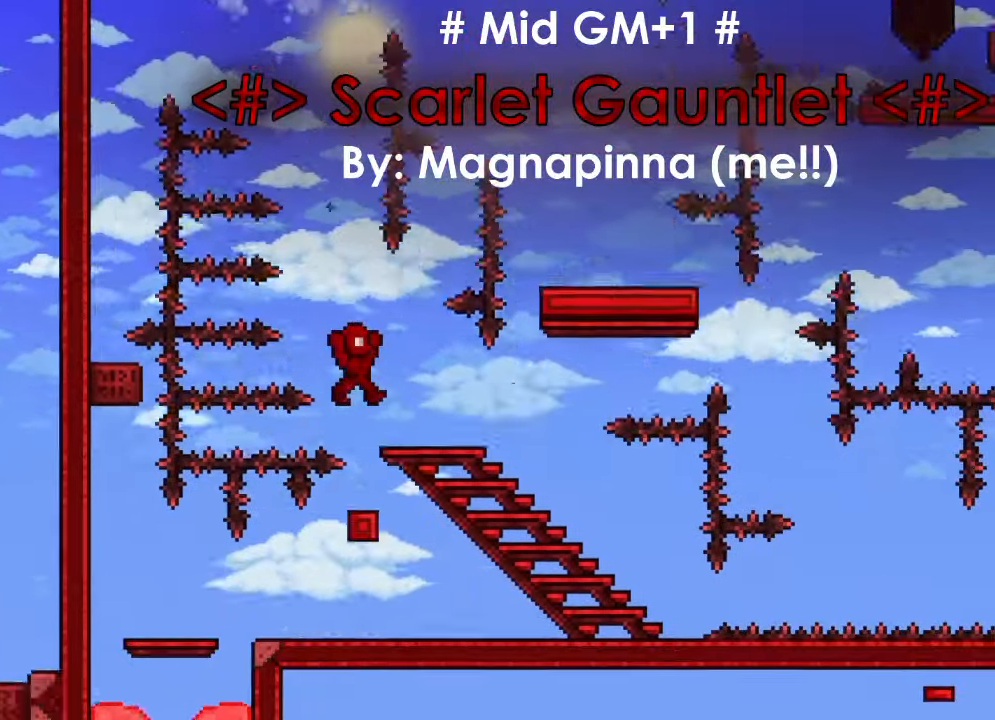
{"keys": [], "events": [[200, "a", "down"], [234, "d", "up"], [234, "w", "up"], [467, "a", "up"]]}
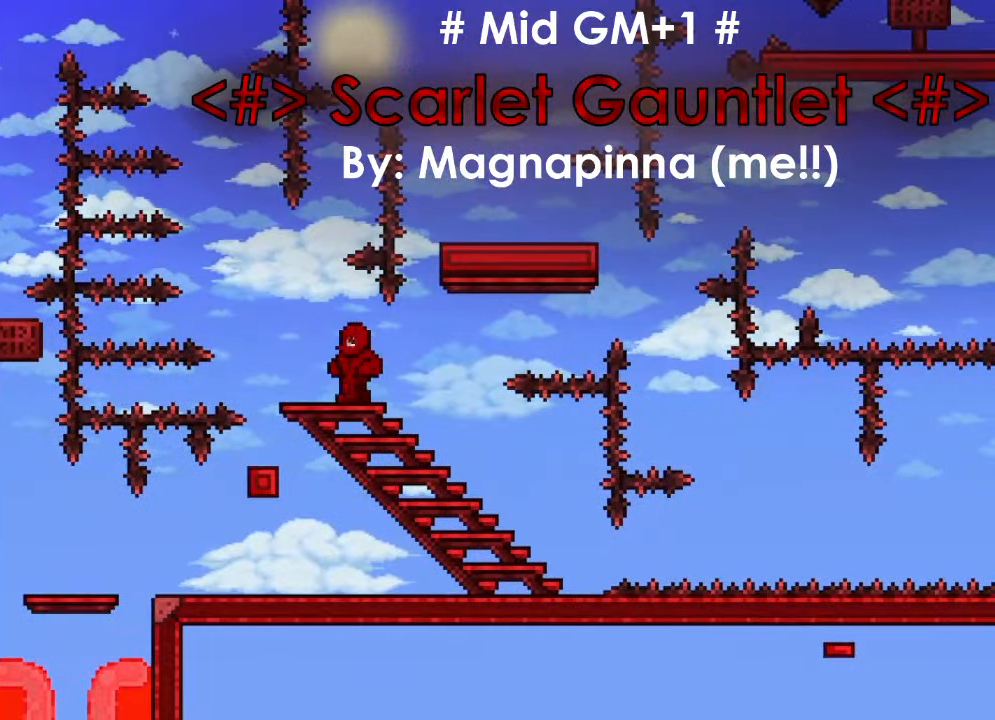
{"keys": ["a", "d"], "events": [[433, "a", "down"], [500, "d", "down"]]}
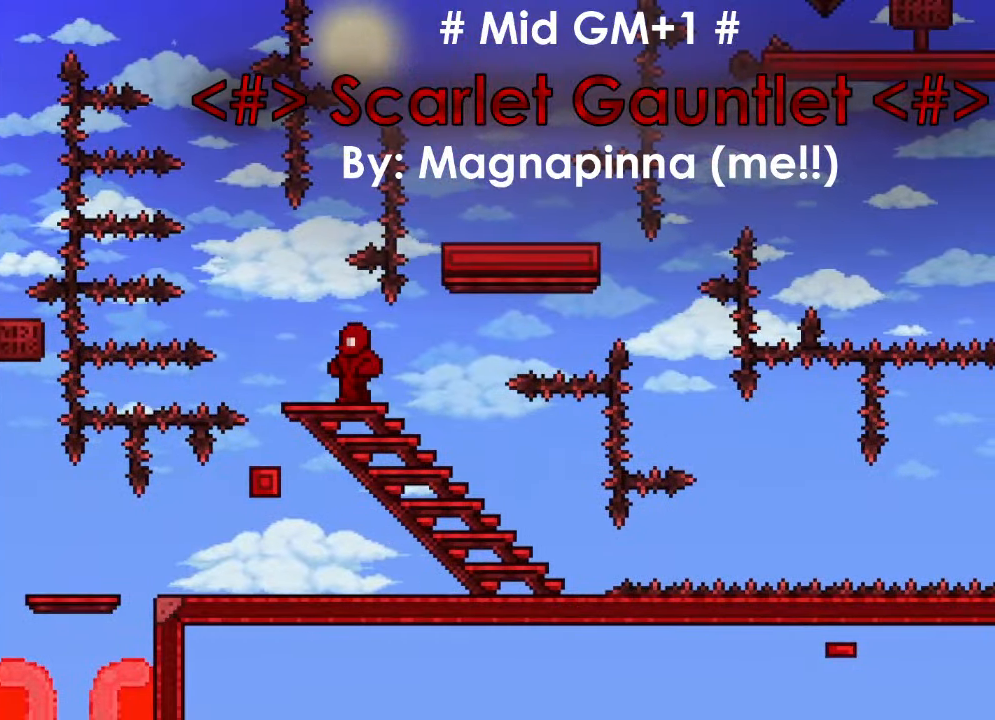
{"keys": ["d"], "events": [[33, "a", "up"], [100, "a", "down"], [134, "d", "up"], [167, "a", "up"], [167, "d", "down"], [267, "a", "down"], [267, "d", "up"], [367, "a", "up"], [367, "d", "down"]]}
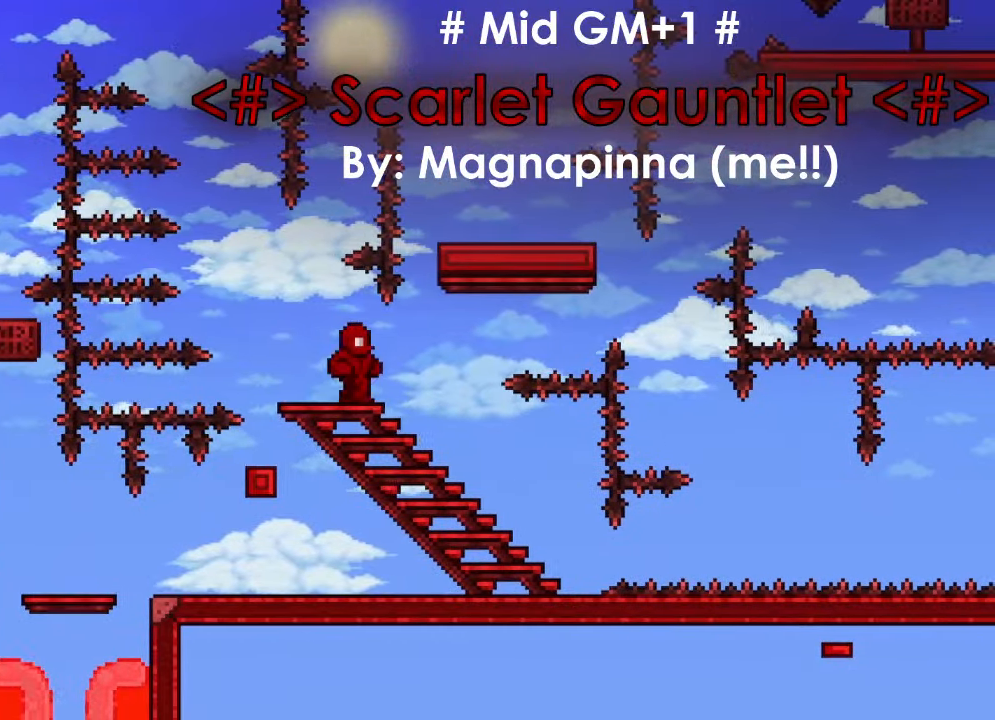
{"keys": ["a", "s"], "events": [[100, "s", "down"], [233, "a", "down"], [300, "d", "up"]]}
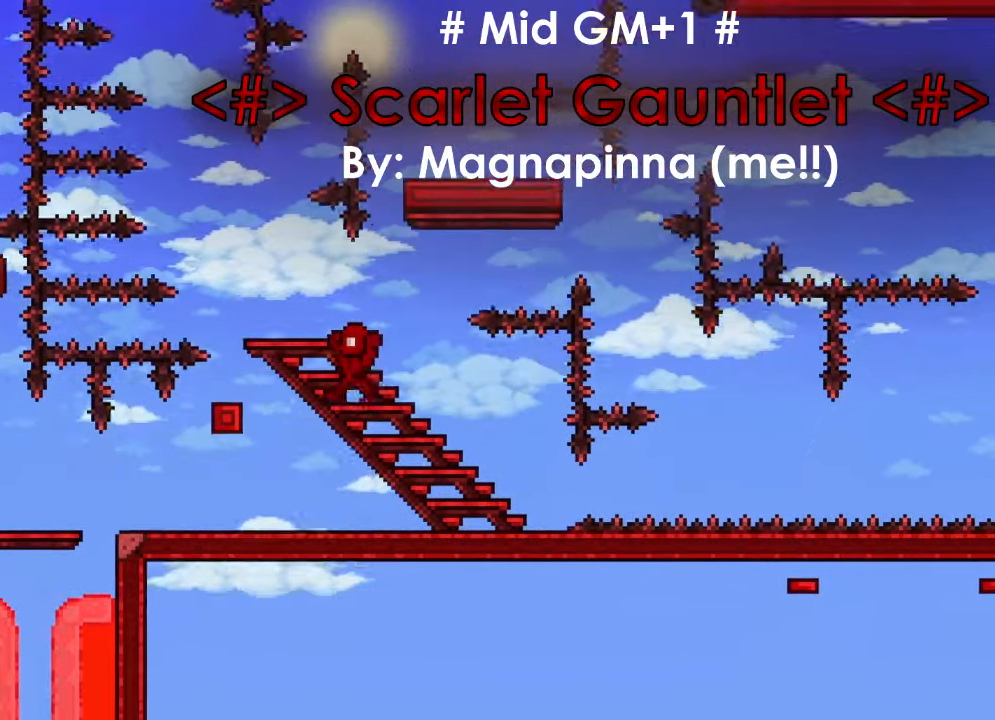
{"keys": ["a"], "events": [[267, "s", "up"]]}
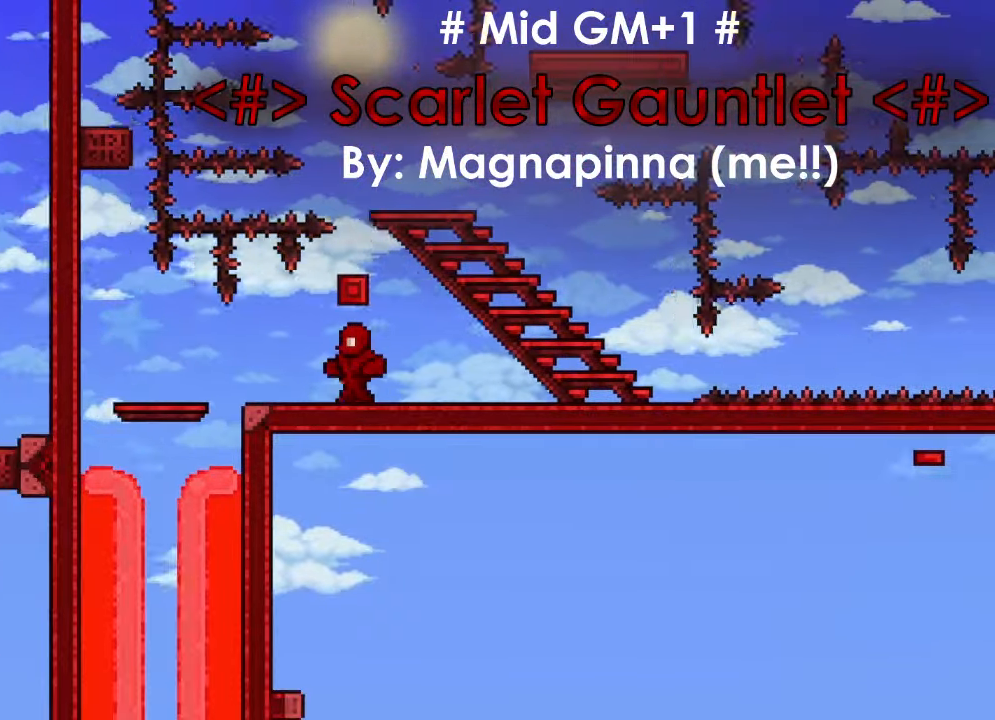
{"keys": ["d"], "events": [[400, "a", "up"], [467, "d", "down"]]}
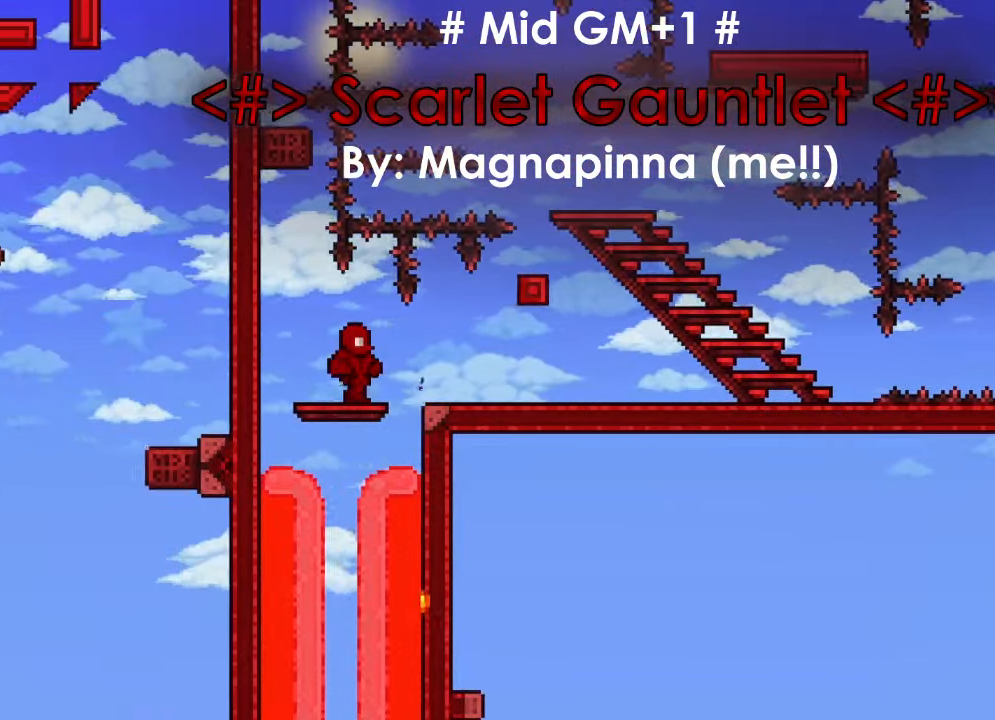
{"keys": ["a"], "events": [[134, "d", "up"], [434, "a", "down"]]}
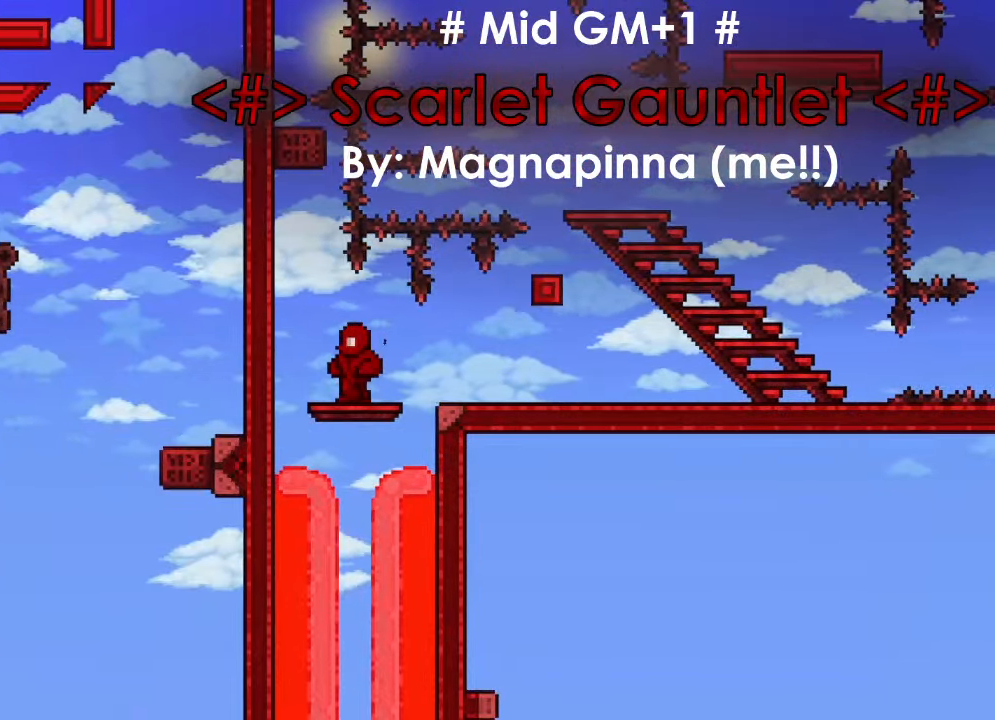
{"keys": [], "events": [[66, "a", "up"]]}
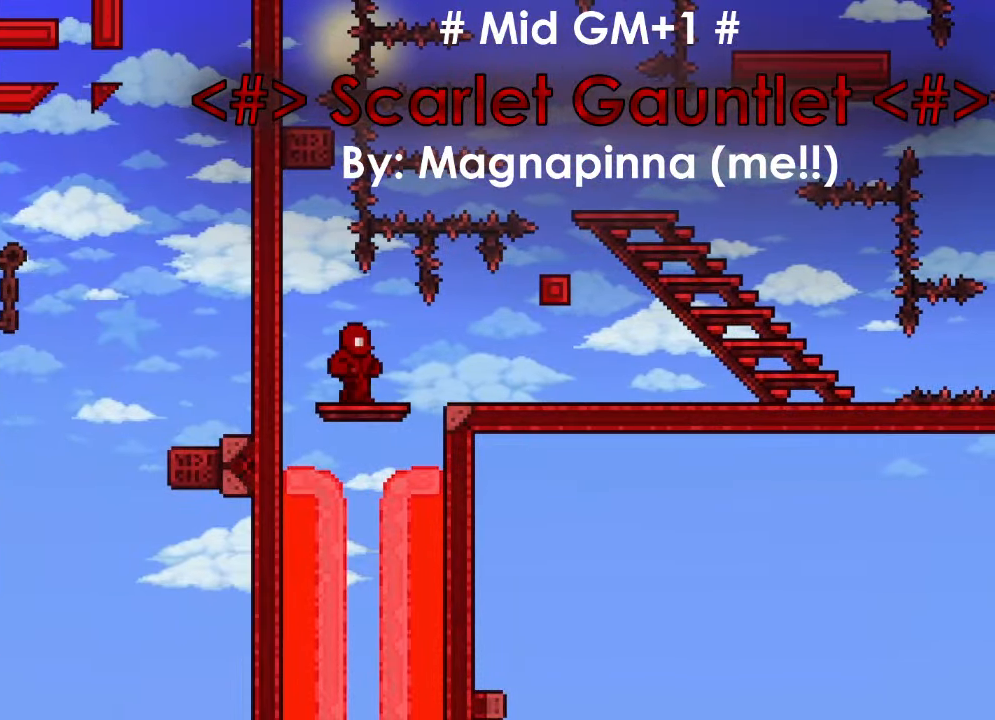
{"keys": [], "events": [[33, "d", "down"], [134, "d", "up"]]}
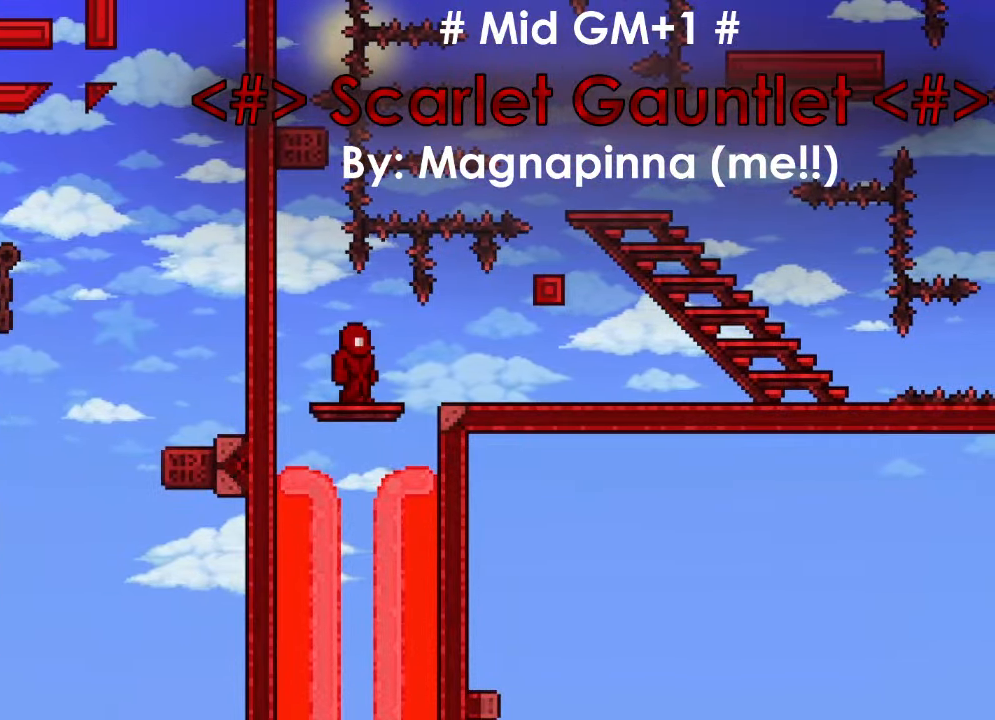
{"keys": ["s"], "events": [[467, "s", "down"]]}
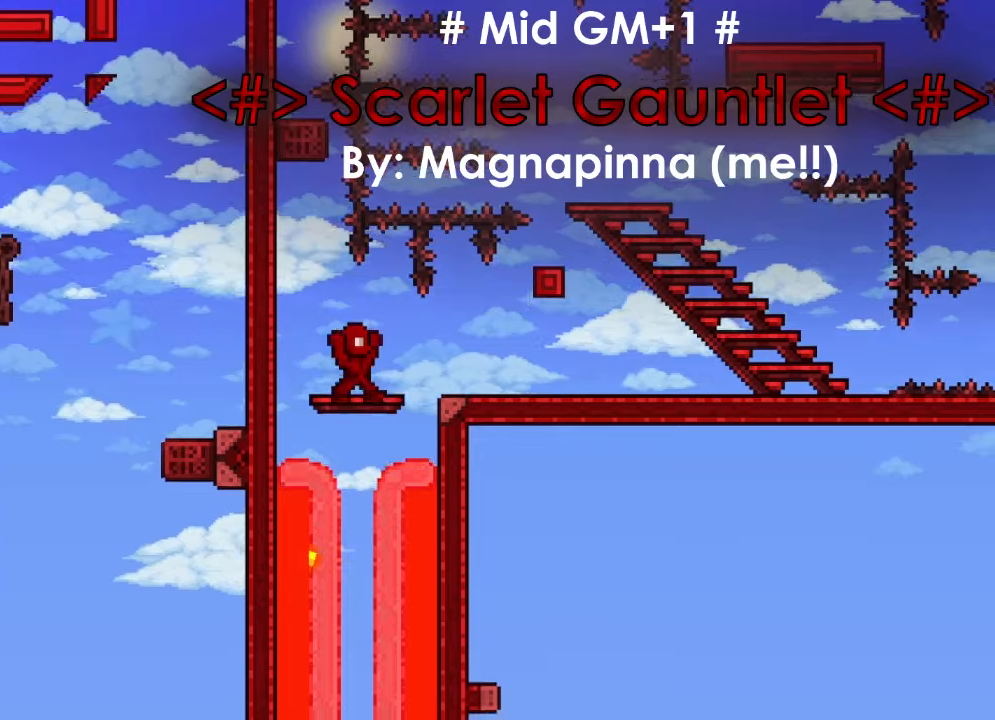
{"keys": [], "events": [[67, "s", "up"]]}
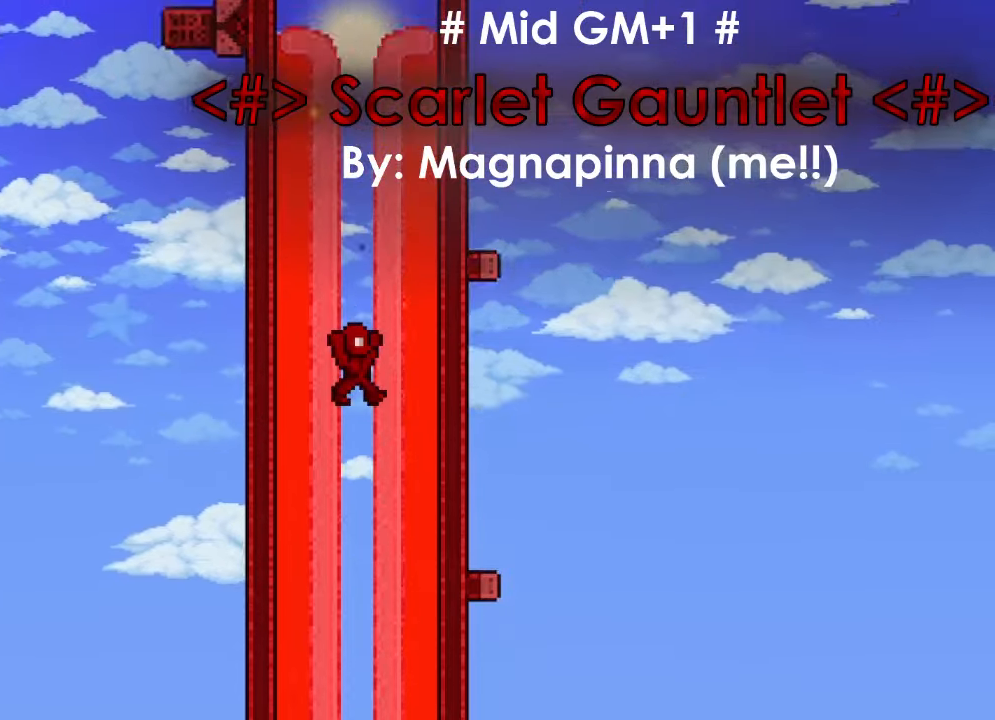
{"keys": [], "events": []}
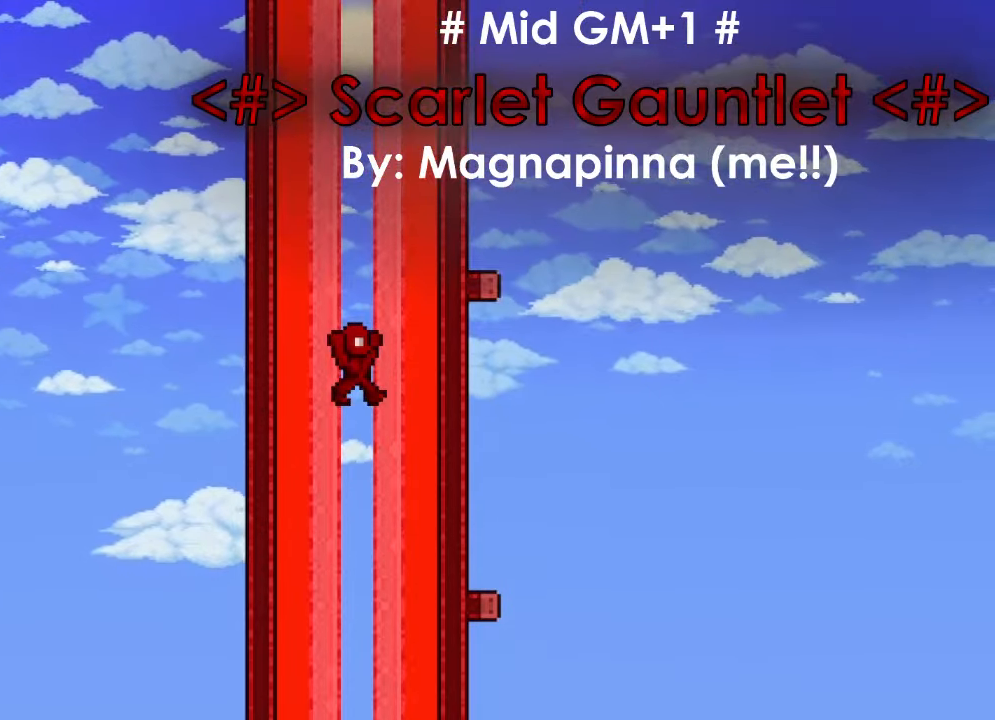
{"keys": [], "events": []}
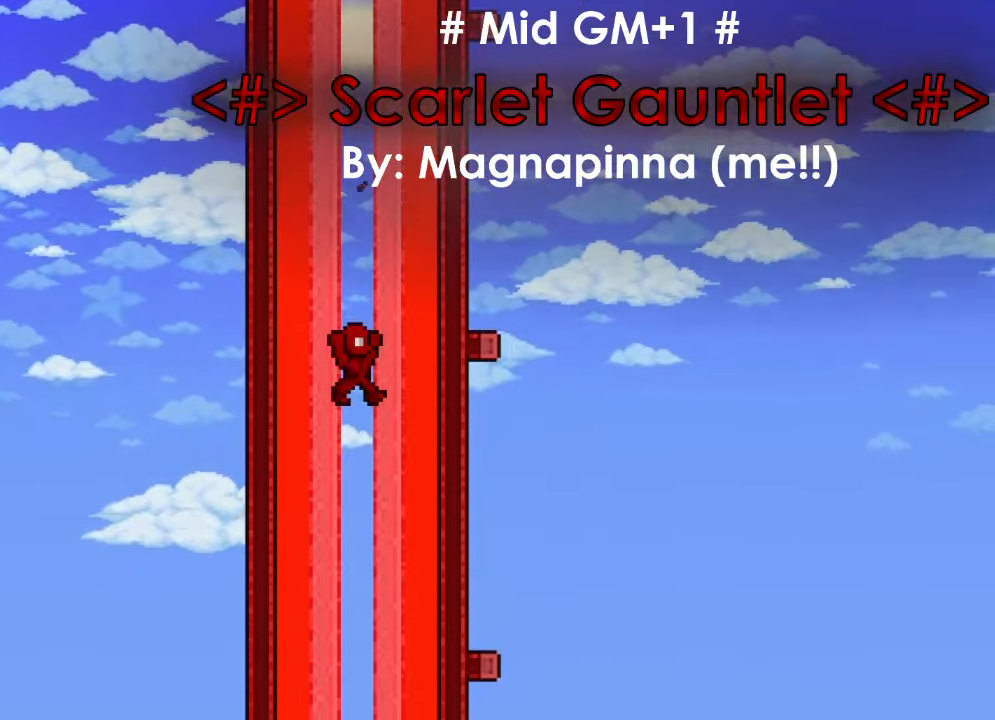
{"keys": [], "events": []}
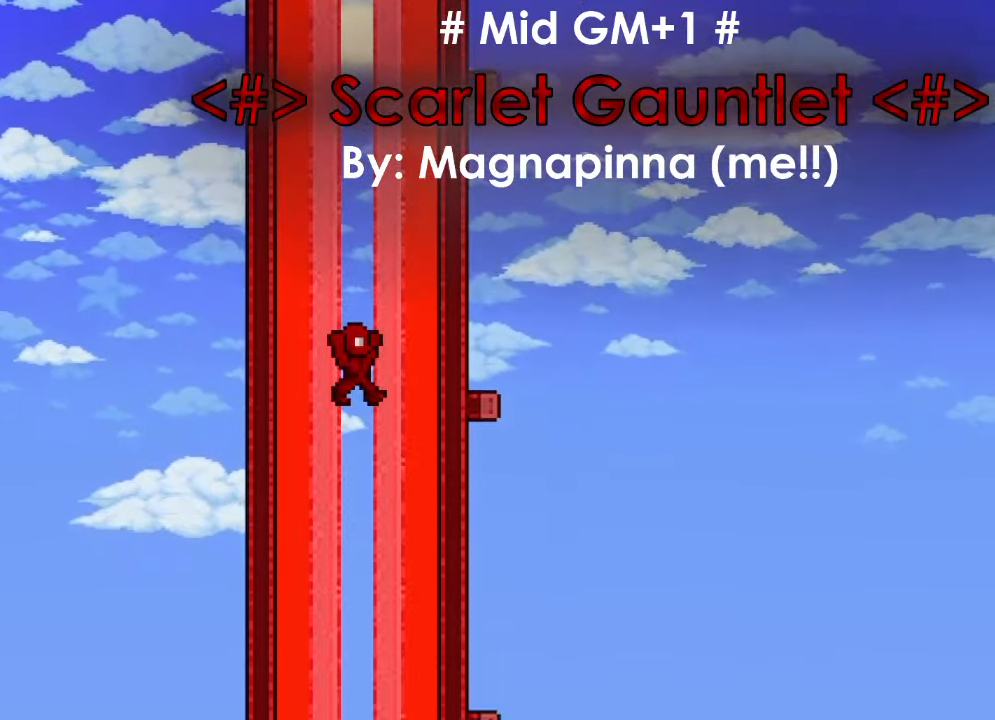
{"keys": [], "events": []}
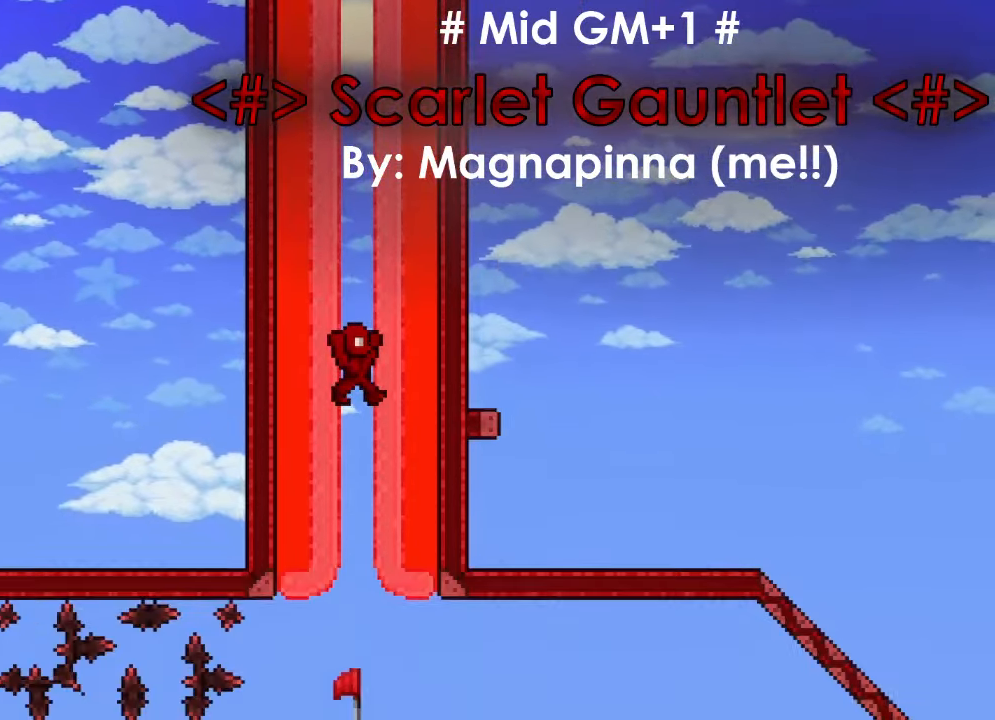
{"keys": [], "events": []}
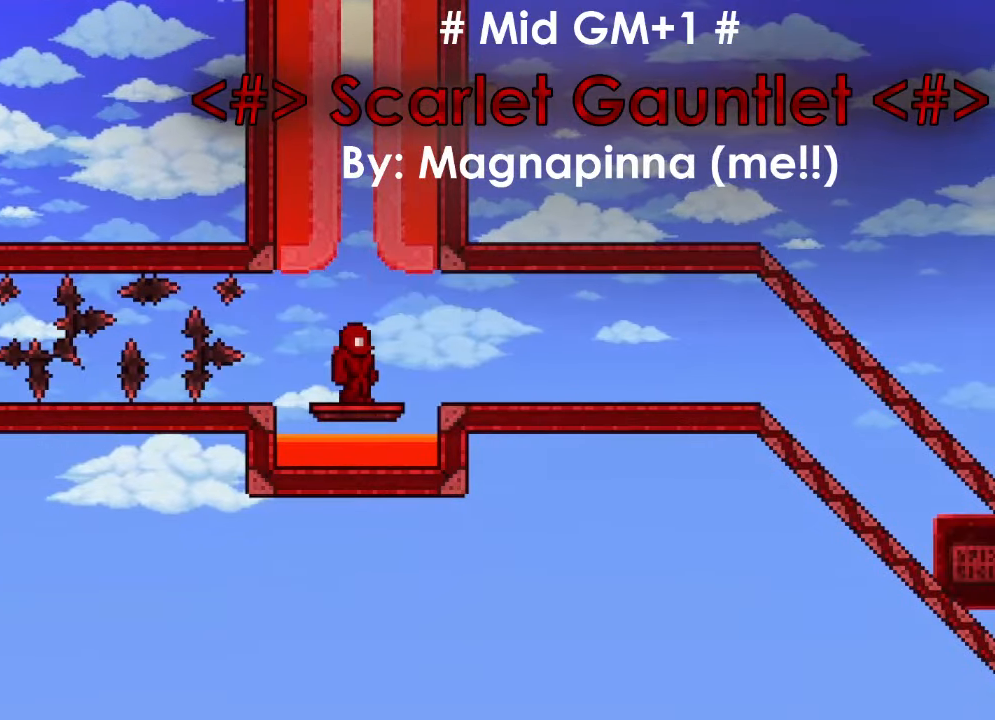
{"keys": [], "events": []}
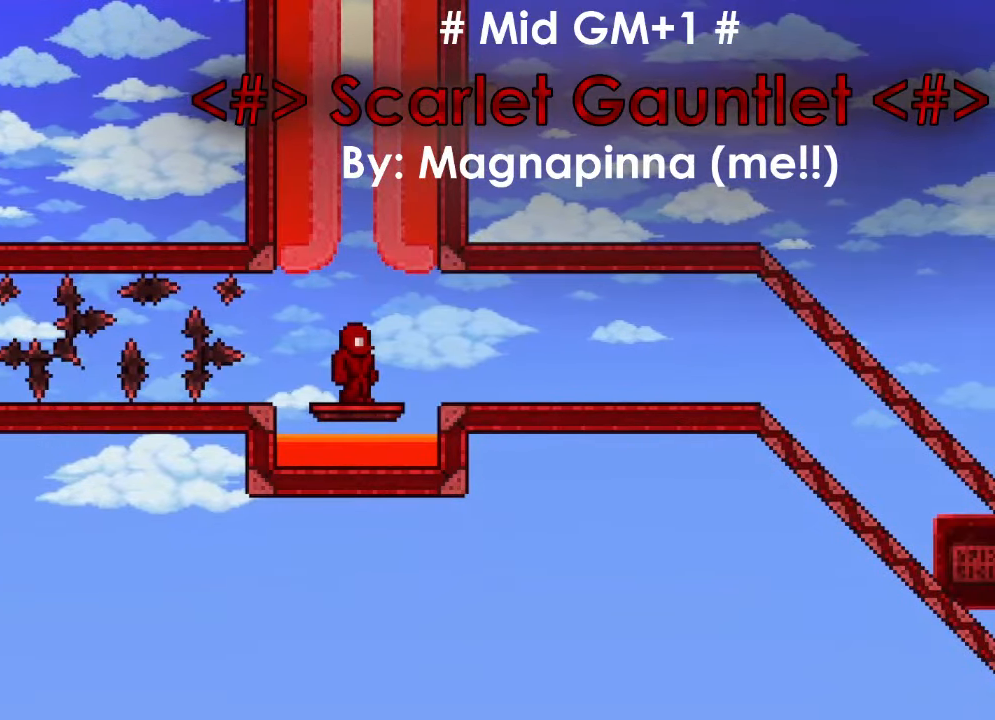
{"keys": ["d"], "events": [[300, "d", "down"]]}
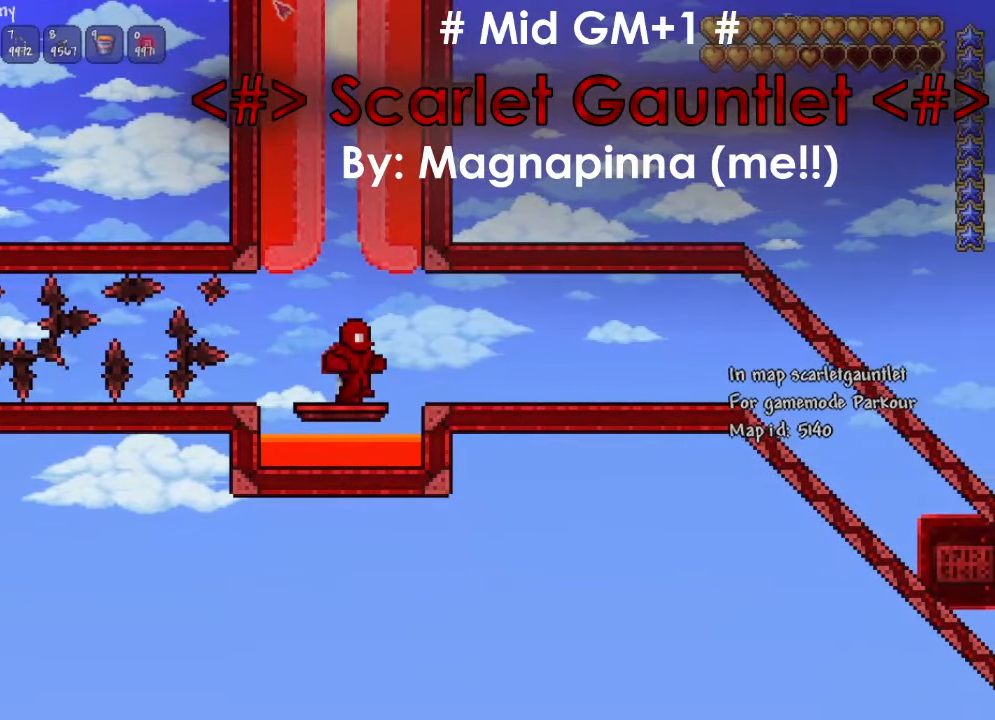
{"keys": ["a"], "events": [[300, "a", "down"], [334, "d", "up"]]}
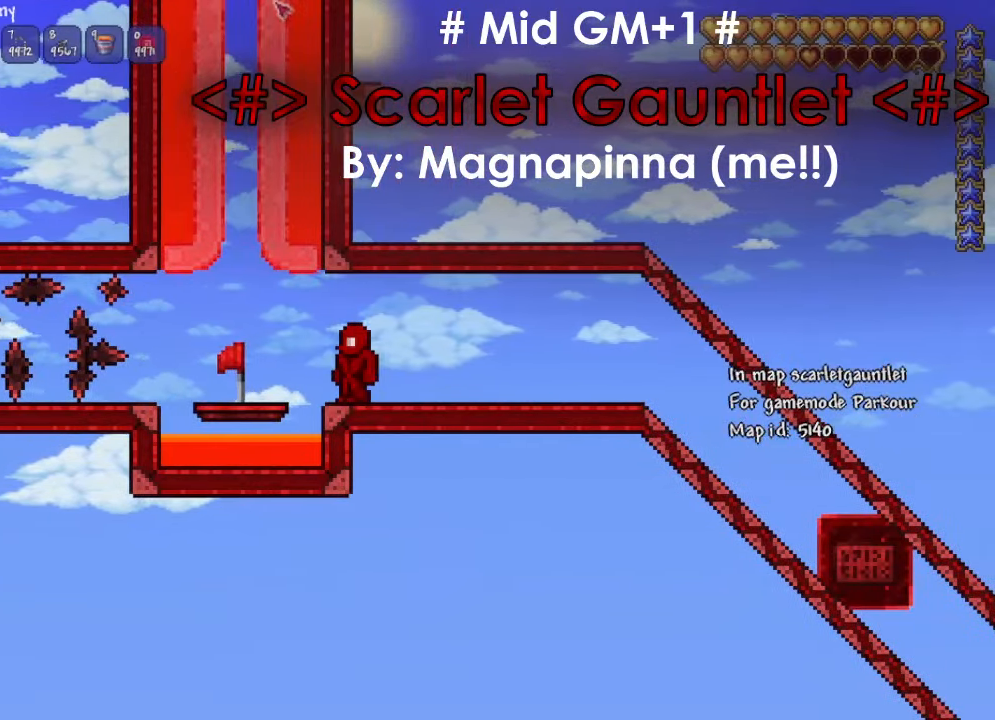
{"keys": [], "events": [[33, "a", "up"]]}
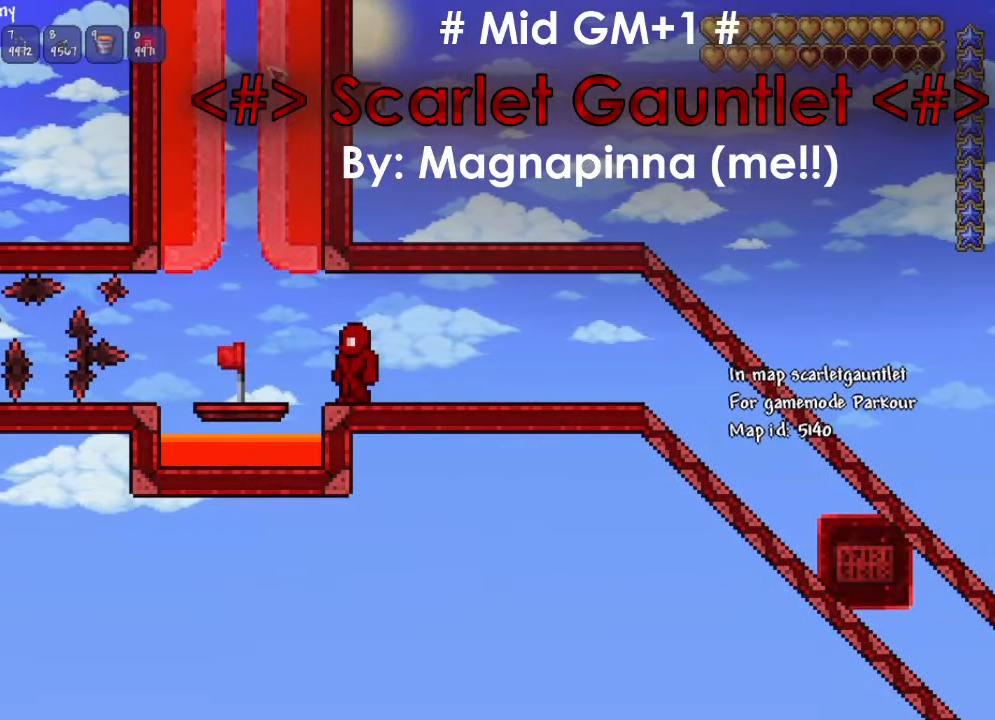
{"keys": ["d"], "events": [[300, "a", "down"], [400, "d", "down"], [434, "a", "up"]]}
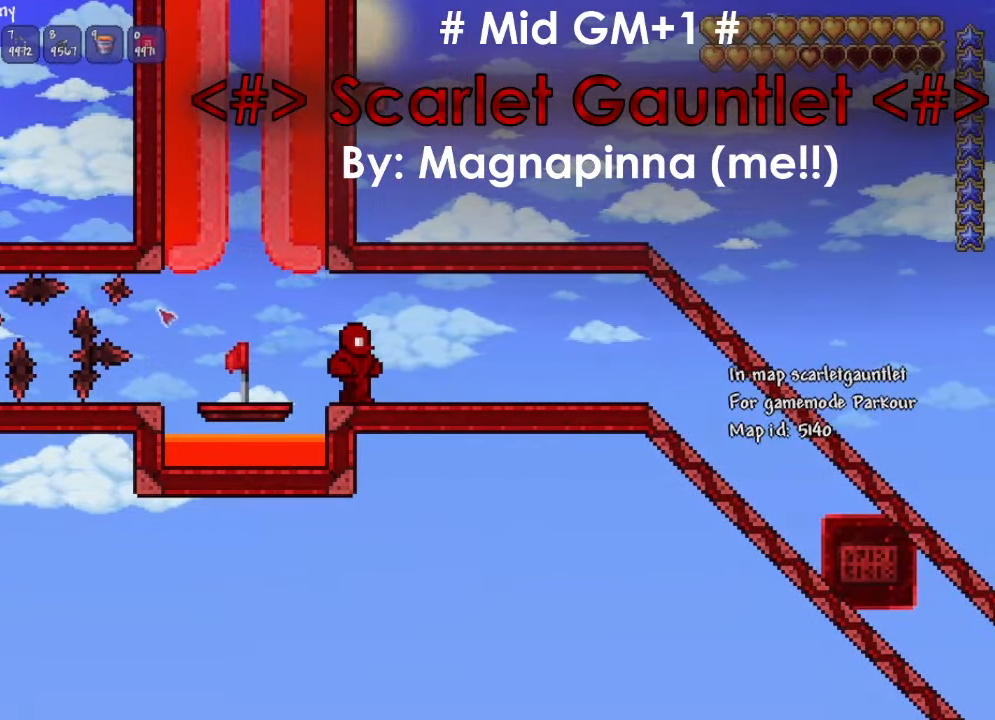
{"keys": ["d"], "events": [[33, "a", "down"], [33, "d", "up"], [66, "d", "down"], [100, "a", "up"], [200, "a", "down"], [200, "d", "up"], [266, "d", "down"], [300, "a", "up"], [400, "a", "down"], [400, "d", "up"], [500, "a", "up"], [500, "d", "down"]]}
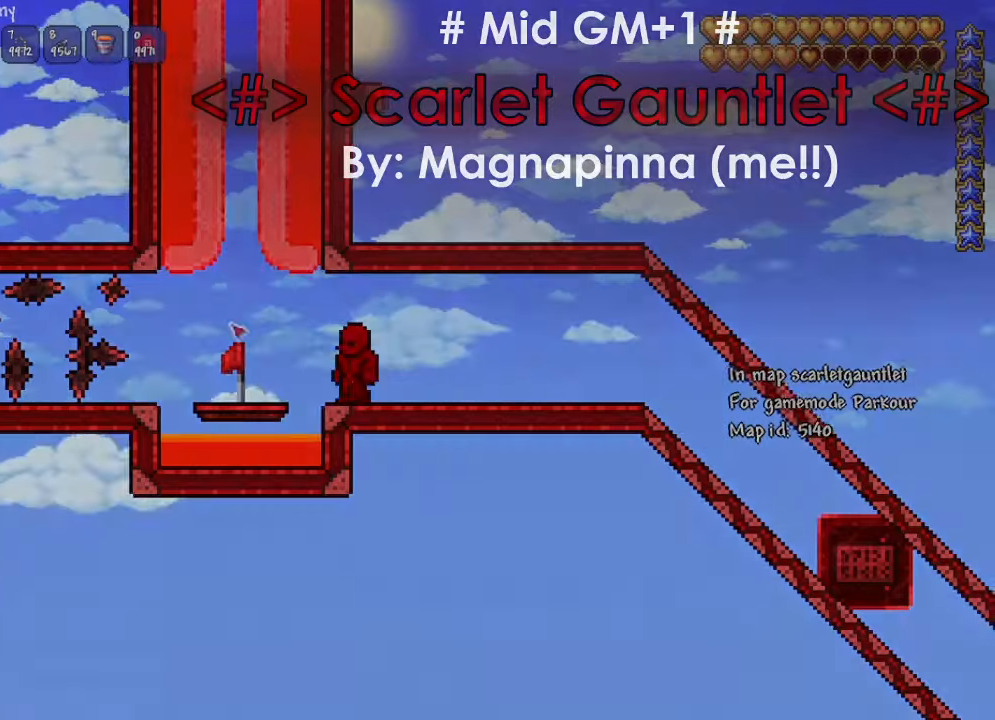
{"keys": [], "events": [[67, "a", "down"], [134, "d", "up"], [167, "d", "down"], [234, "a", "up"], [300, "d", "up"]]}